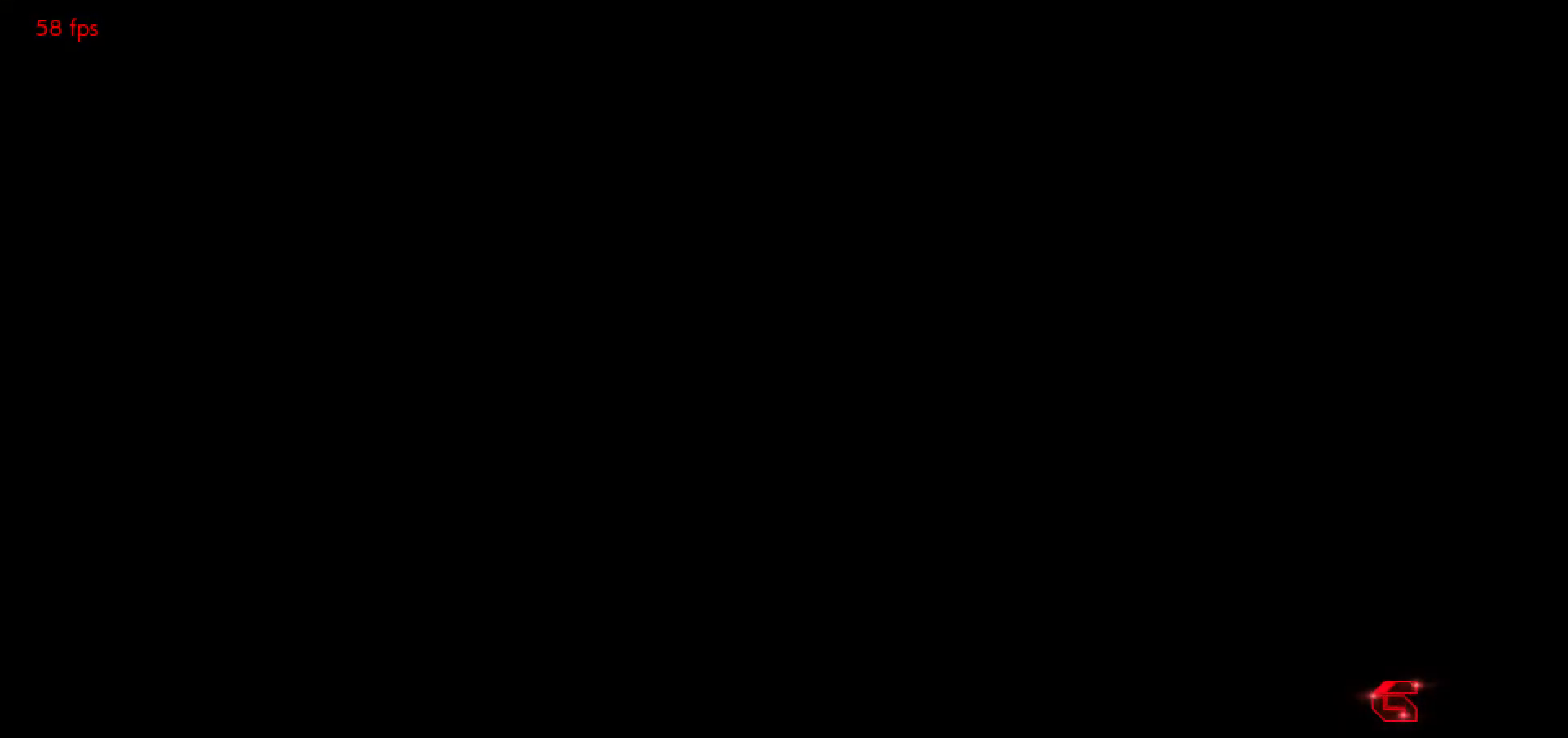
Gameplay with a controller (arcade stick); each line is a JSON object with the inputs held at the frame after it (dt_ms = milliseconds from this image to that frame). "events" lists button and stick changes between this image and that frame as [ms after this image, input, new state], when the widget could be followed in between. Not read: L3 R3.
{"dt_ms": 1000, "buttons": ["START"], "left_stick": "center"}
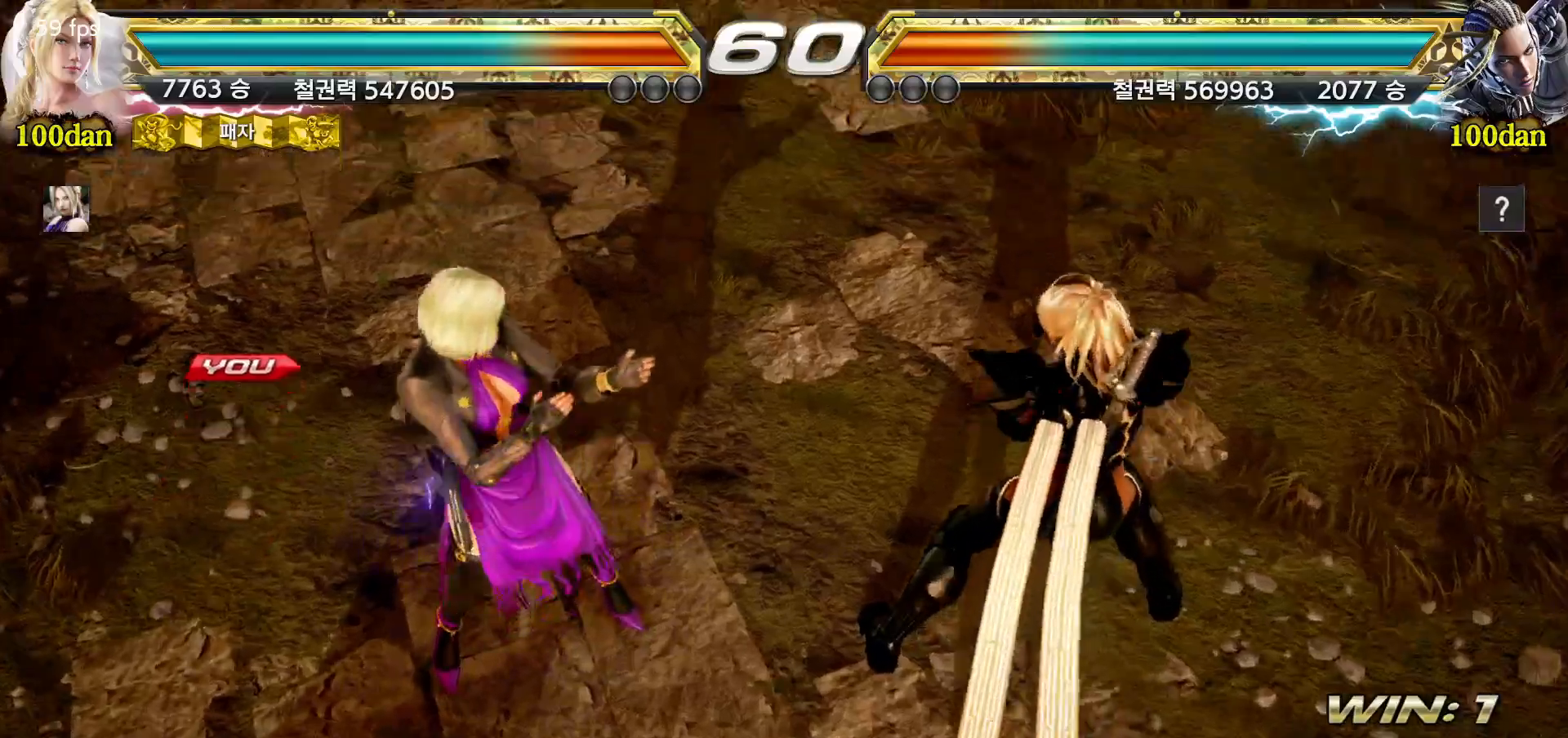
{"dt_ms": 500, "buttons": ["START"], "left_stick": "center", "events": [[83, "START", "up"], [150, "START", "down"], [250, "START", "up"], [300, "START", "down"], [400, "START", "up"], [450, "START", "down"]]}
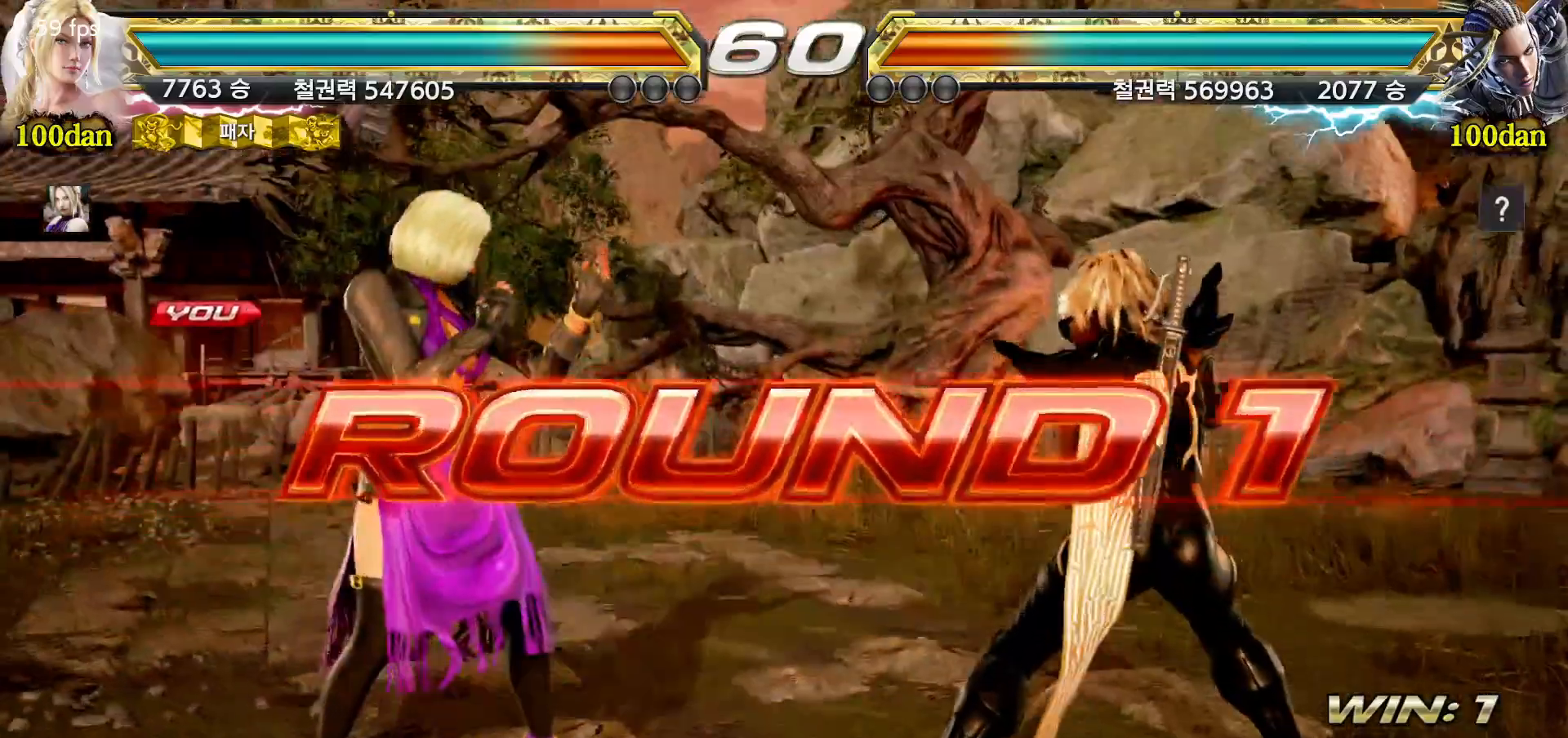
{"dt_ms": 500, "buttons": ["START"], "left_stick": "center", "events": [[50, "START", "up"], [100, "START", "down"], [200, "START", "up"], [250, "START", "down"], [350, "START", "up"], [417, "START", "down"]]}
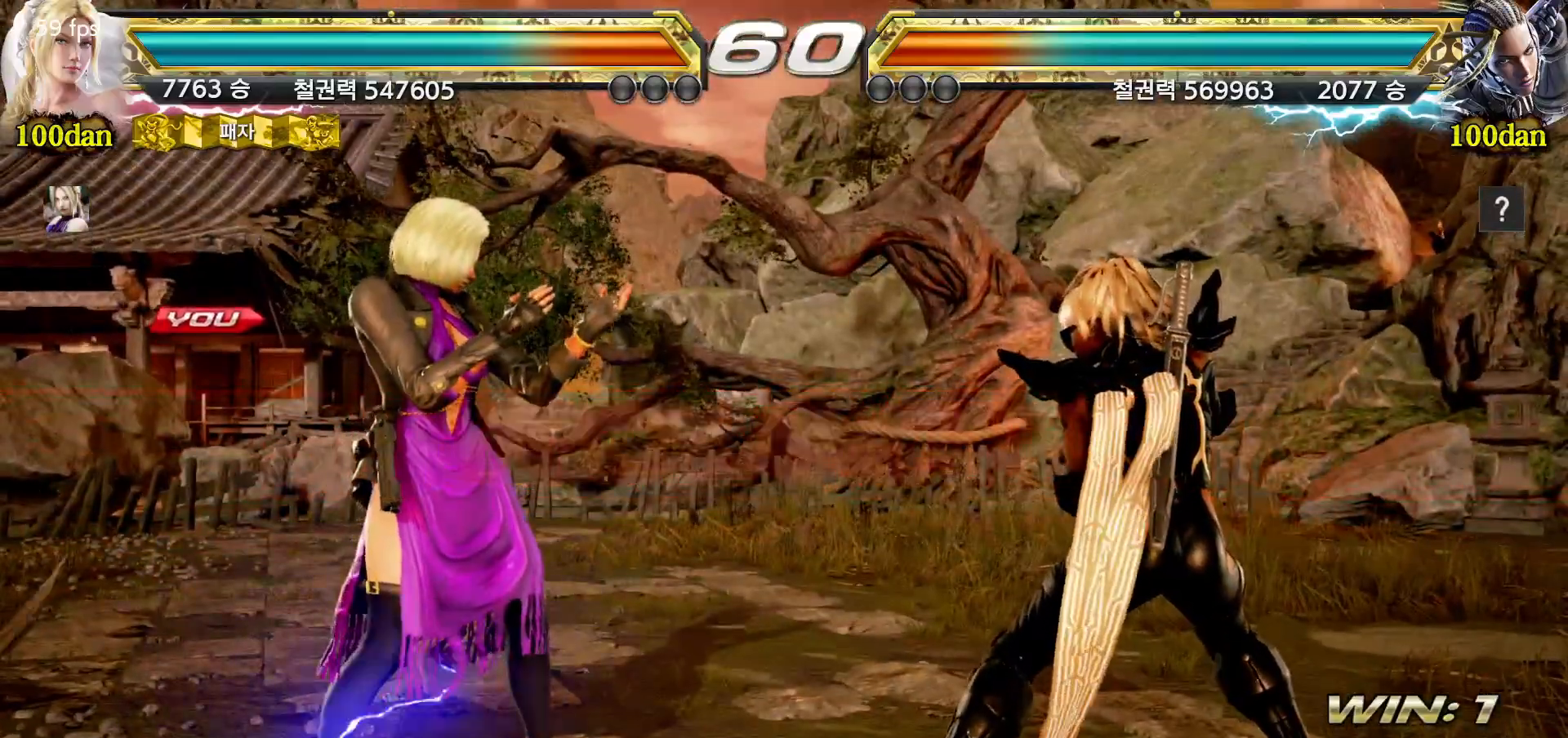
{"dt_ms": 500, "buttons": [], "left_stick": "center", "events": [[17, "START", "up"], [83, "START", "down"], [183, "START", "up"], [233, "START", "down"], [350, "START", "up"], [400, "START", "down"], [500, "START", "up"]]}
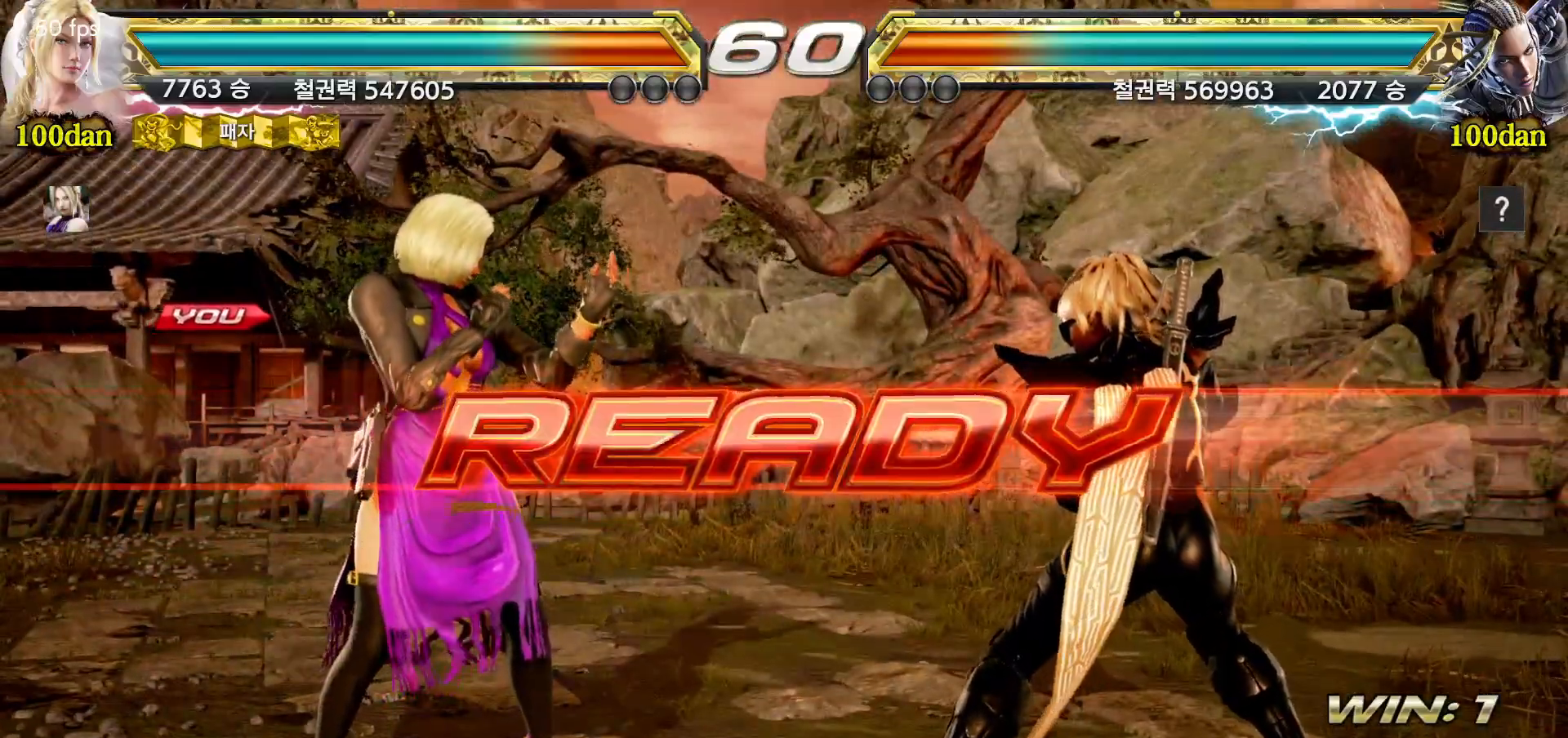
{"dt_ms": 500, "buttons": [], "left_stick": "center", "events": [[67, "START", "down"], [167, "START", "up"], [200, "START", "down"], [300, "START", "up"], [350, "START", "down"], [450, "START", "up"]]}
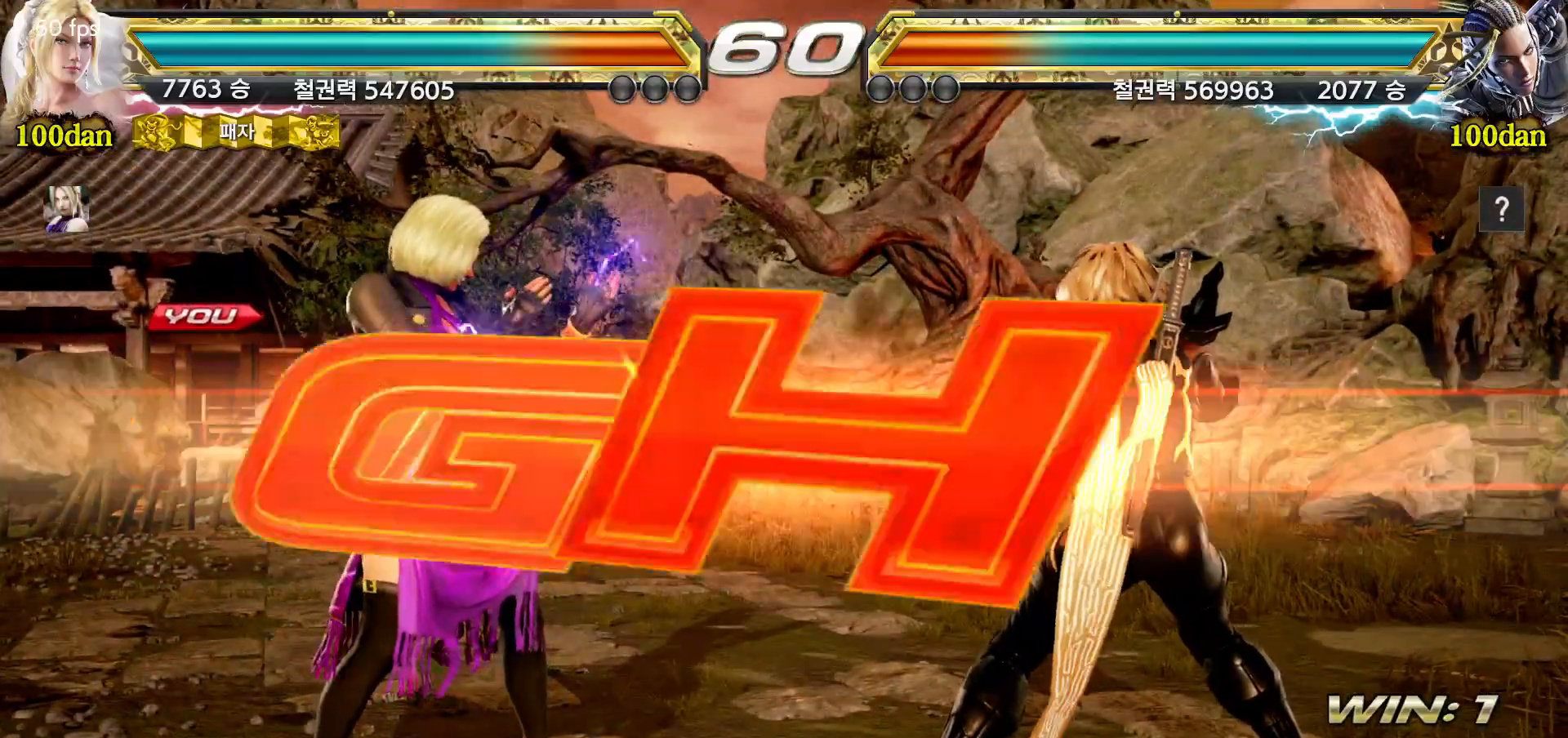
{"dt_ms": 500, "buttons": [], "left_stick": "down", "events": [[500, "left_stick", "down"]]}